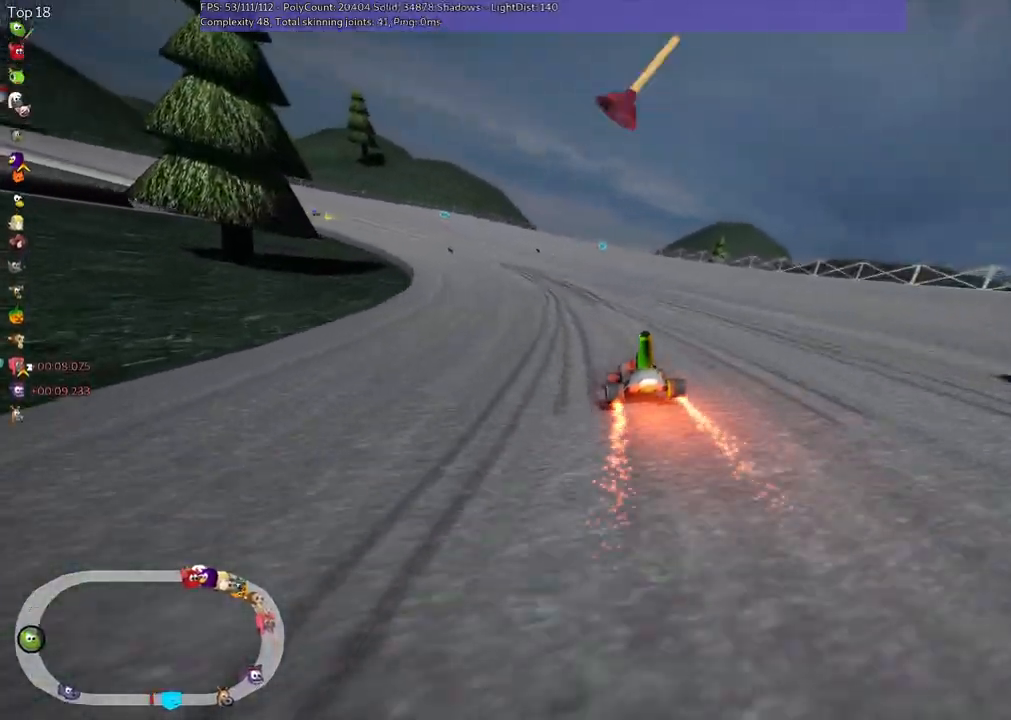
Gameplay with keyboard; each line is a JSON object with the keys held at the frame after it. "events" lists presses ("down") and releases ("up") of ".", "/", "alt_r", "b", "c", "comma", "ctrl_r", "d", "down", "f", "g", "h", "j", "k", "l", "left", "m", "n", "quote", "return", "right", "semicolon", "shift_r", "space", "super", "up" and "v" between this image and that frame as [ms after this image, input, new state], when the widget could be followed in between. No other keys are recorded. Mouse input is not recorded.
{"keys": ["m", "right", "up"], "events": [[217, "n", "down"], [400, "left", "down"], [450, "left", "up"], [500, "n", "up"]]}
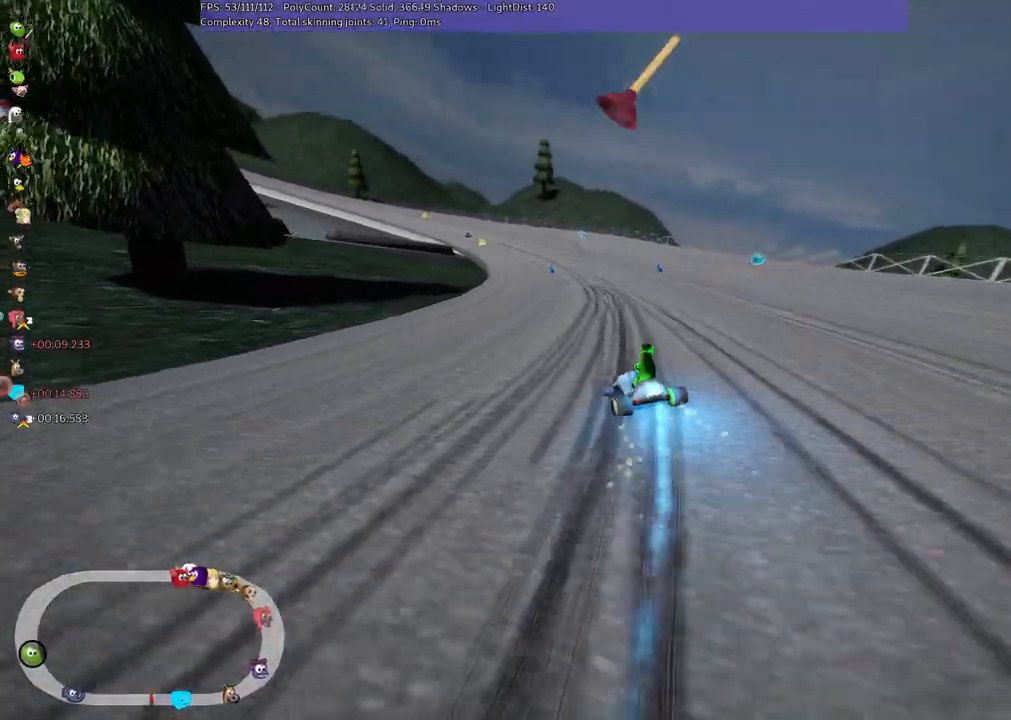
{"keys": ["m", "right", "up"], "events": [[233, "left", "down"], [333, "left", "up"]]}
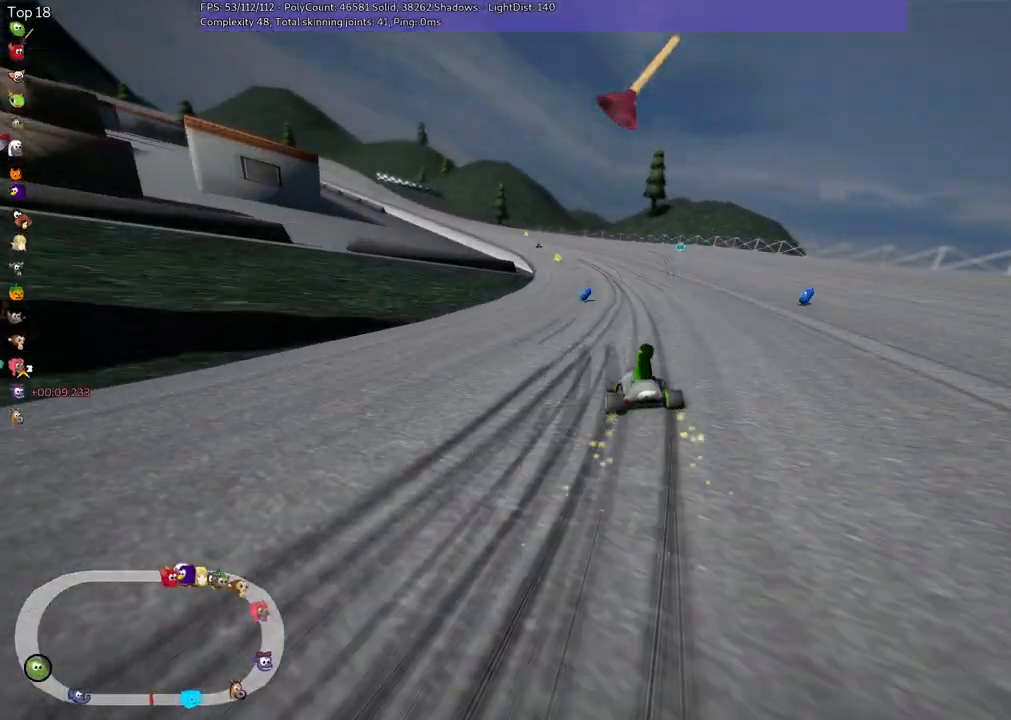
{"keys": ["m", "right", "up"], "events": [[133, "n", "down"], [217, "left", "down"], [317, "left", "up"], [367, "n", "up"]]}
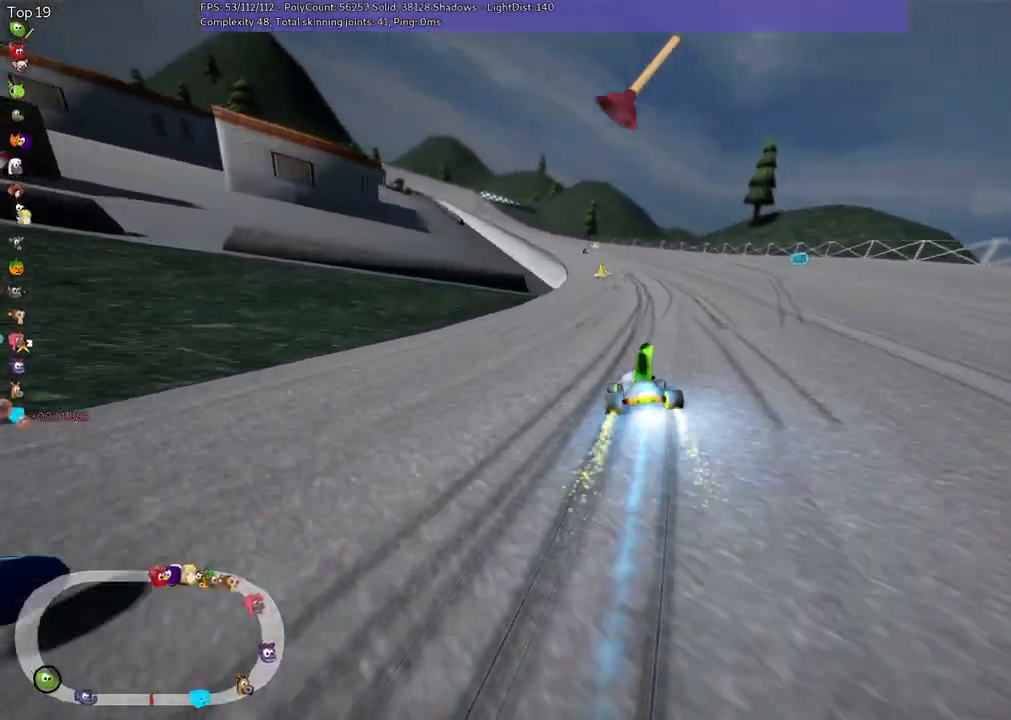
{"keys": ["m", "right", "up"], "events": [[283, "n", "down"], [483, "n", "up"]]}
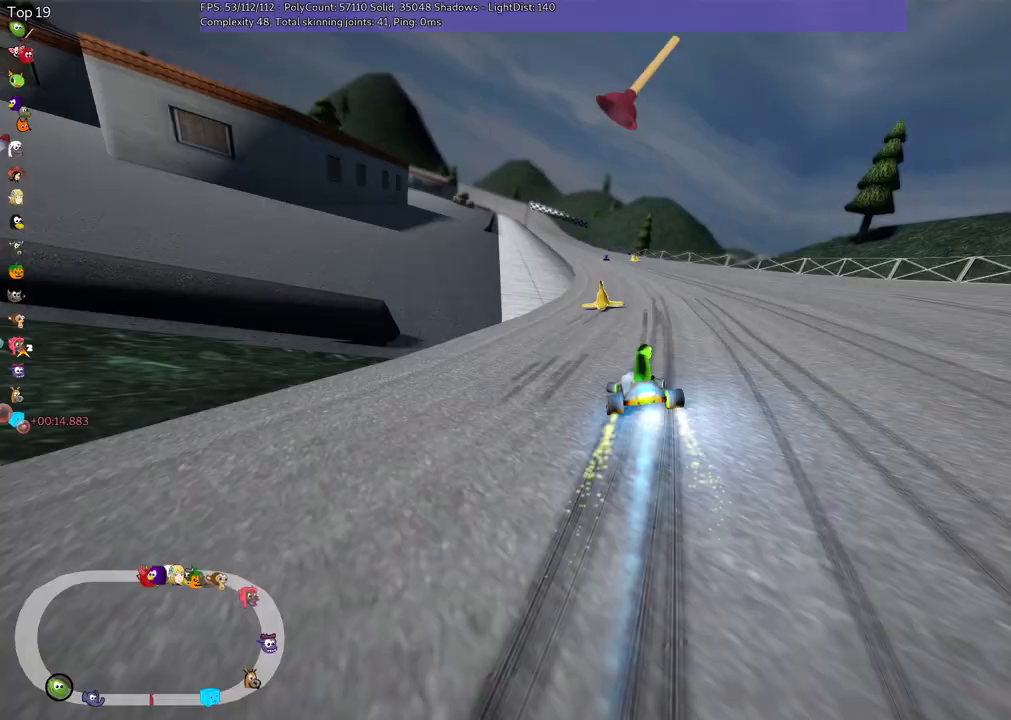
{"keys": ["m", "right", "up"], "events": []}
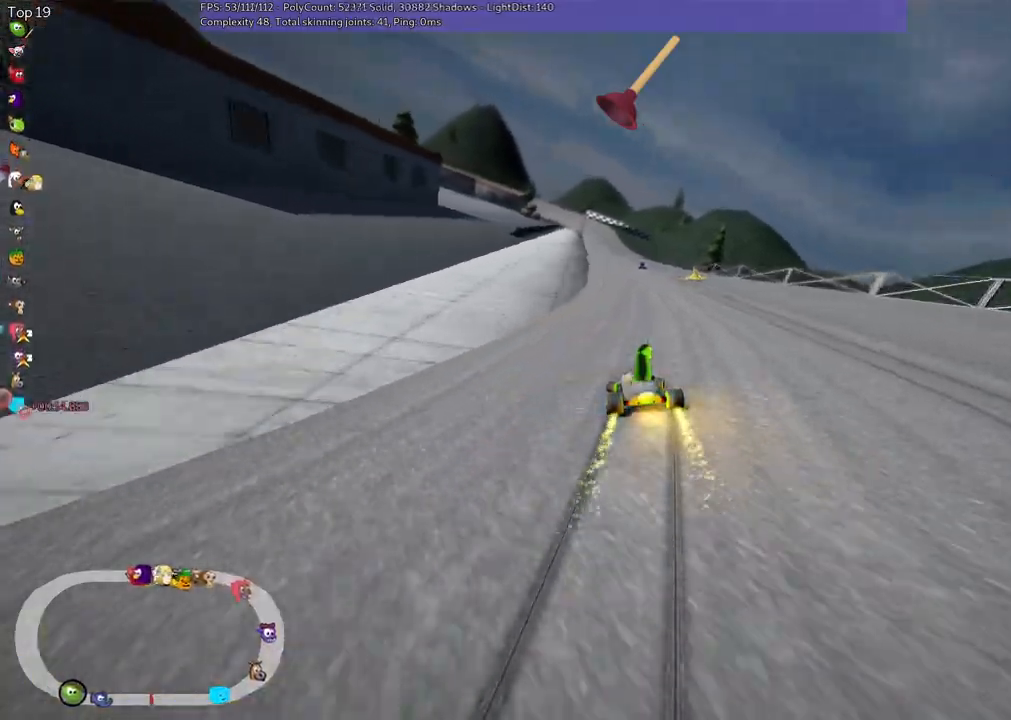
{"keys": ["m", "right", "up"], "events": []}
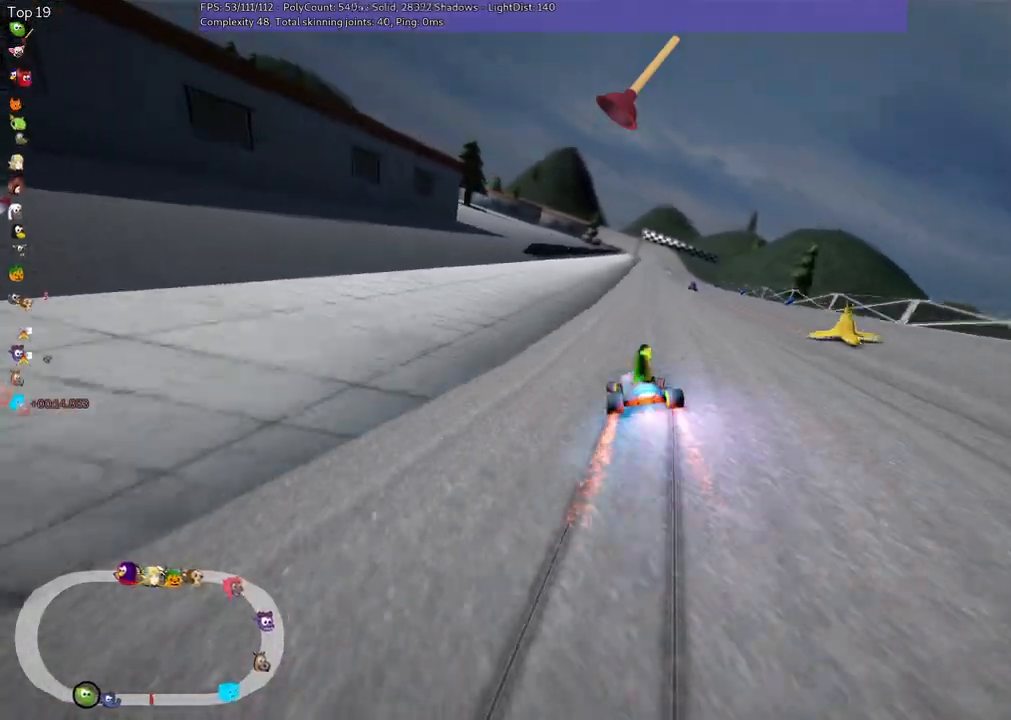
{"keys": ["space", "up"], "events": [[33, "n", "down"], [133, "m", "up"], [267, "right", "up"], [317, "n", "up"], [467, "space", "down"]]}
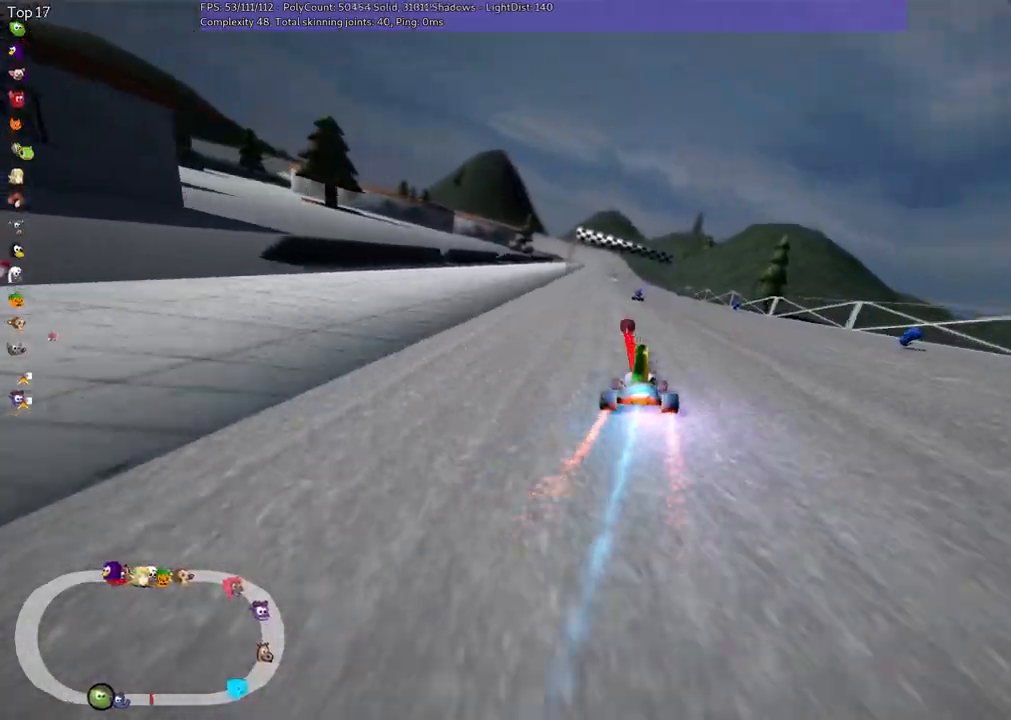
{"keys": ["up"], "events": [[250, "space", "up"]]}
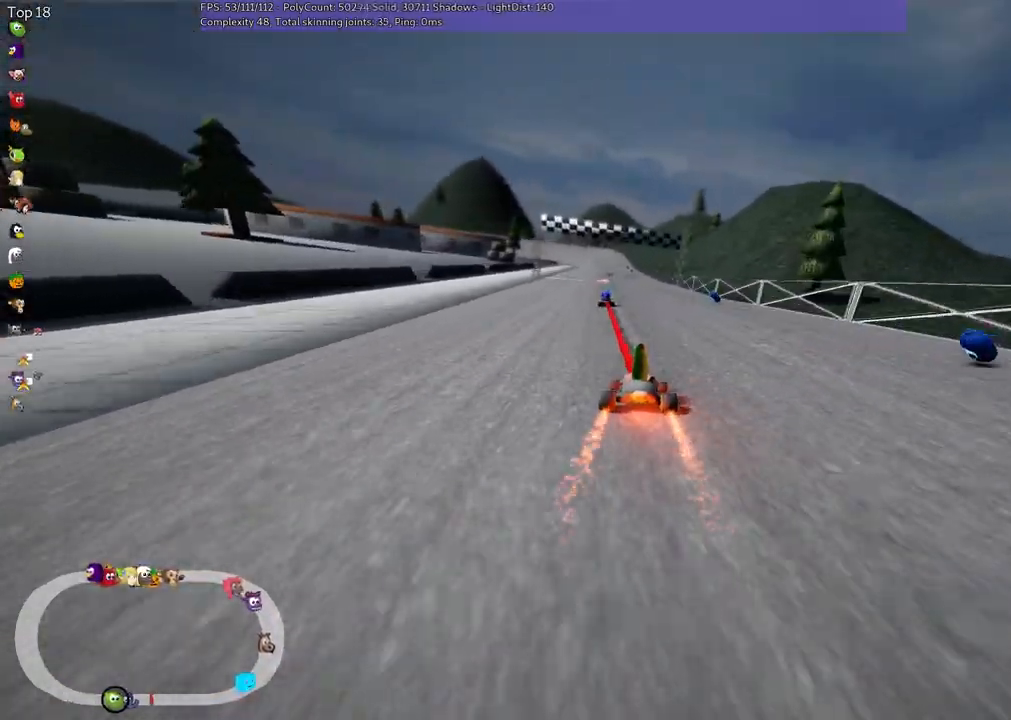
{"keys": ["left", "up"], "events": [[33, "n", "down"], [317, "n", "up"], [367, "left", "down"]]}
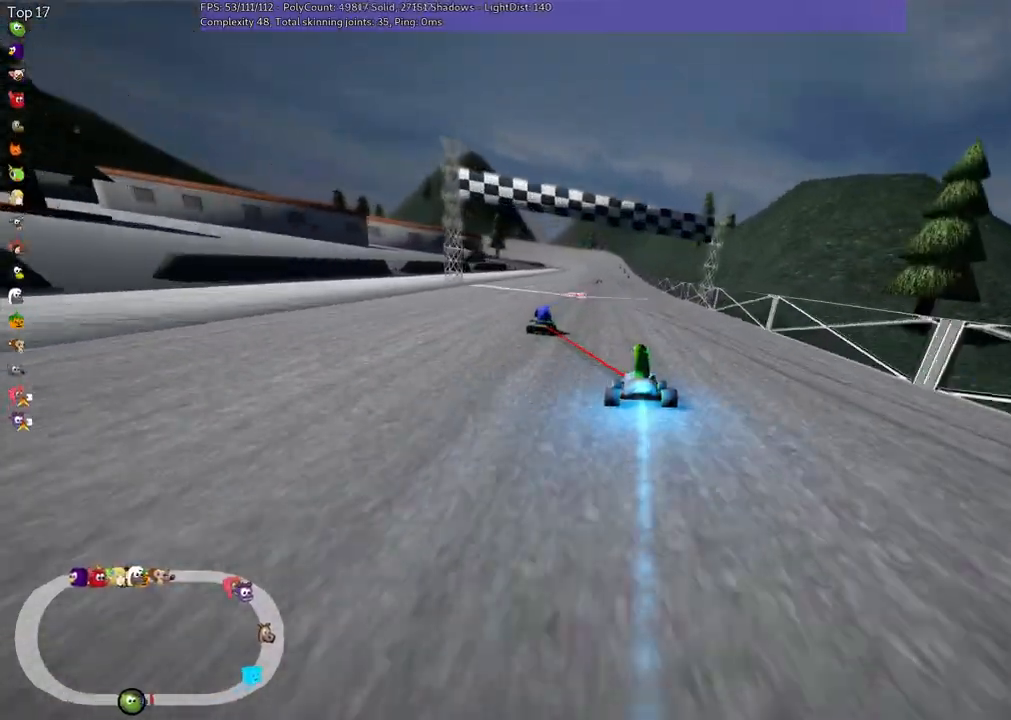
{"keys": ["up"], "events": [[17, "left", "up"], [200, "right", "down"], [300, "right", "up"]]}
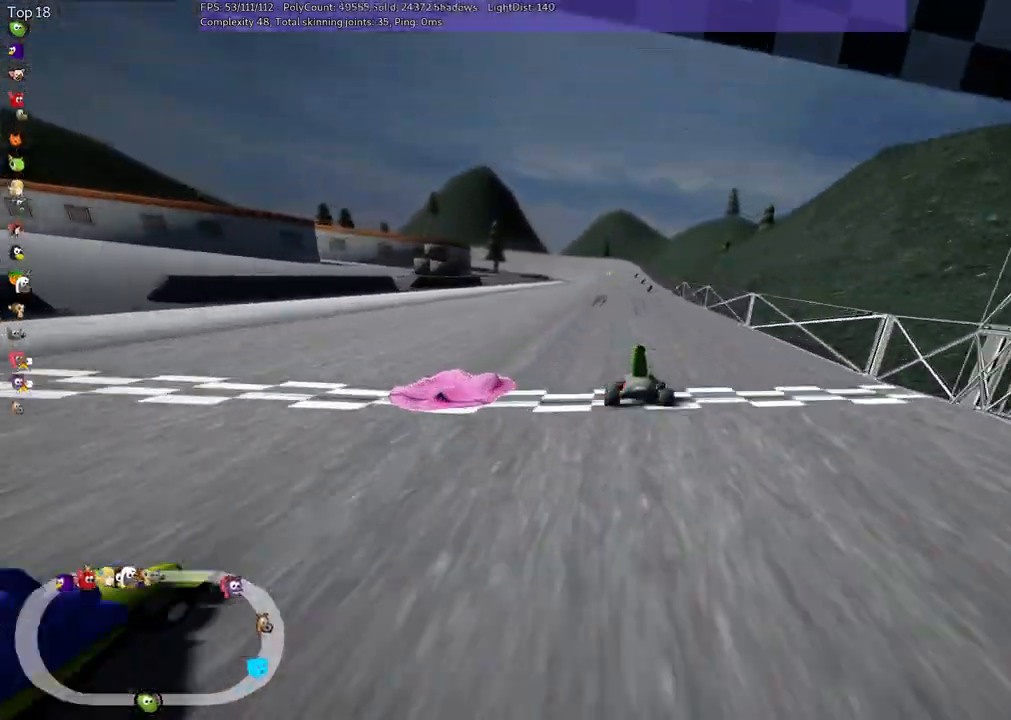
{"keys": ["n", "up"], "events": [[500, "n", "down"]]}
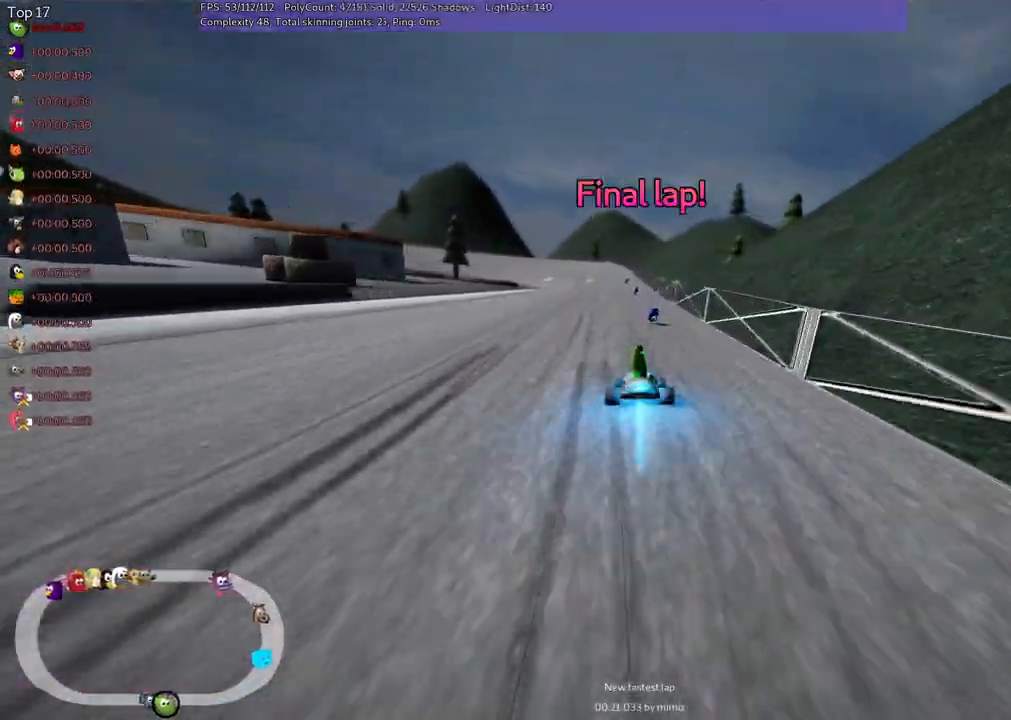
{"keys": ["up"], "events": [[100, "left", "down"], [150, "left", "up"], [300, "n", "up"]]}
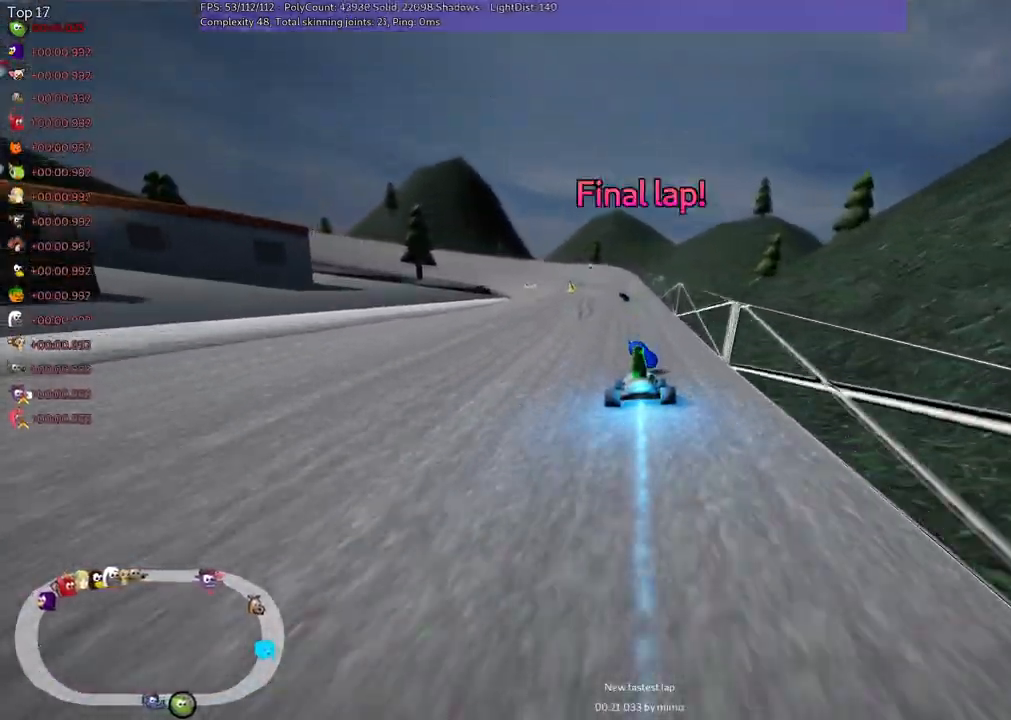
{"keys": ["m", "right", "up"], "events": [[317, "left", "down"], [317, "m", "down"], [367, "right", "down"], [417, "left", "up"]]}
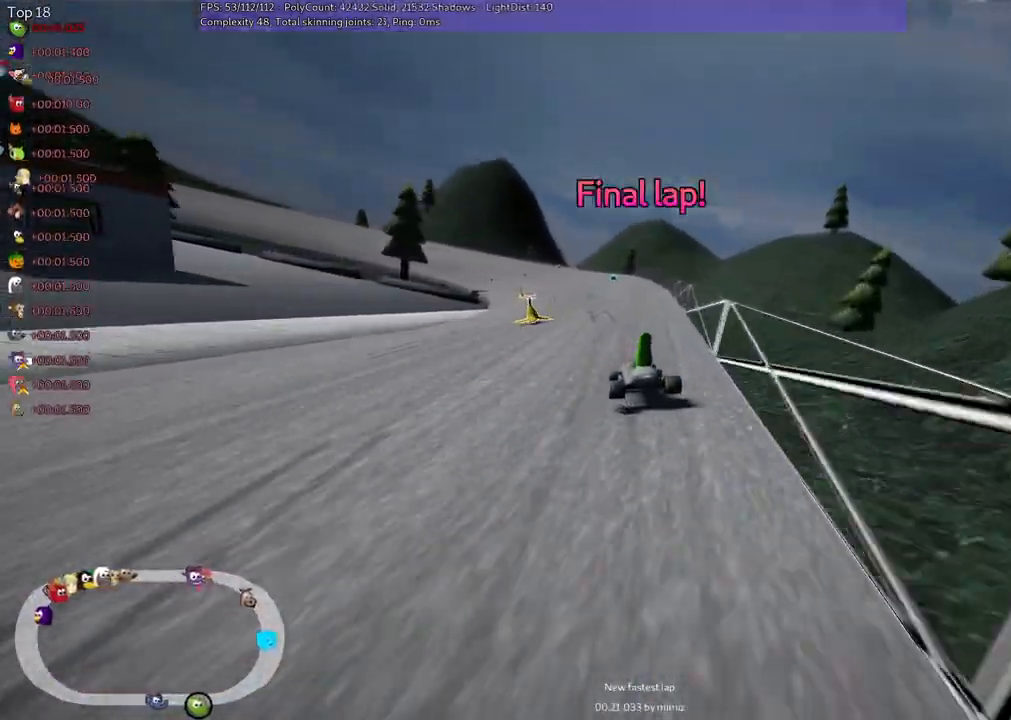
{"keys": ["m", "right", "up"], "events": []}
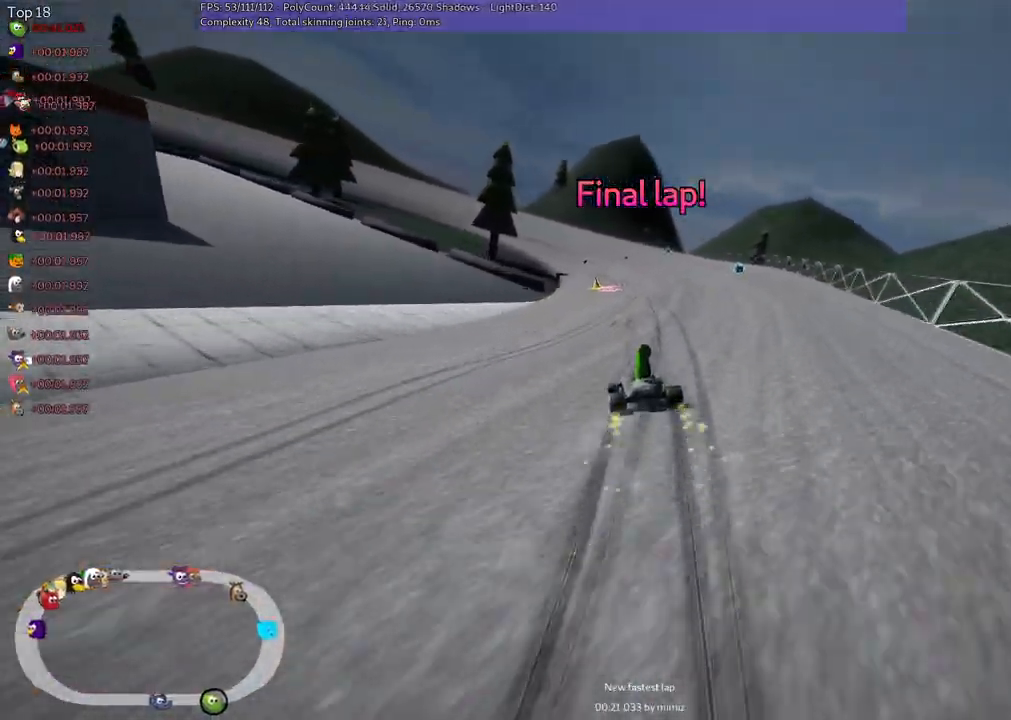
{"keys": ["up"], "events": [[83, "m", "up"], [83, "n", "down"], [83, "right", "up"], [417, "n", "up"]]}
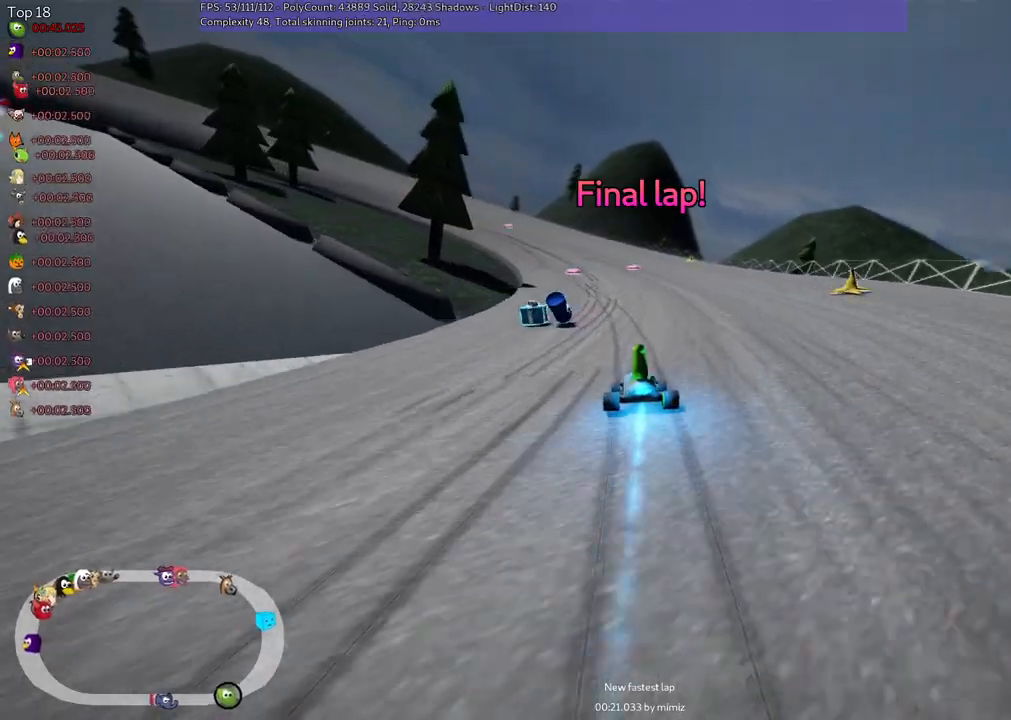
{"keys": ["up"], "events": []}
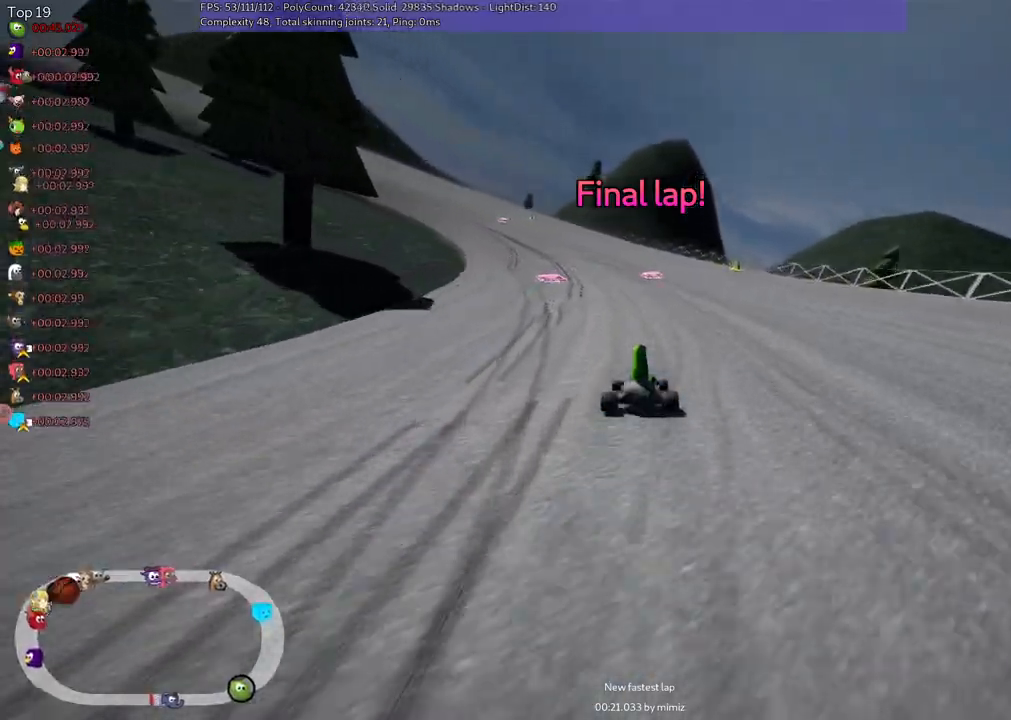
{"keys": ["m", "n", "right", "up"], "events": [[133, "m", "down"], [183, "left", "down"], [233, "left", "up"], [233, "right", "down"], [467, "n", "down"]]}
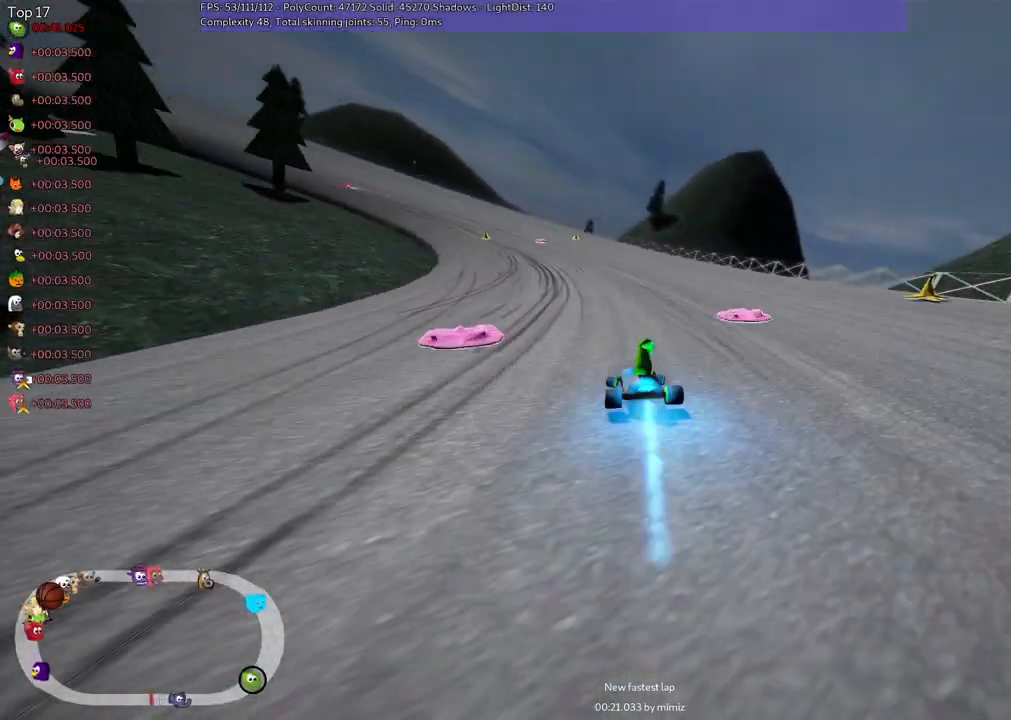
{"keys": ["m", "right", "up"], "events": [[167, "n", "up"]]}
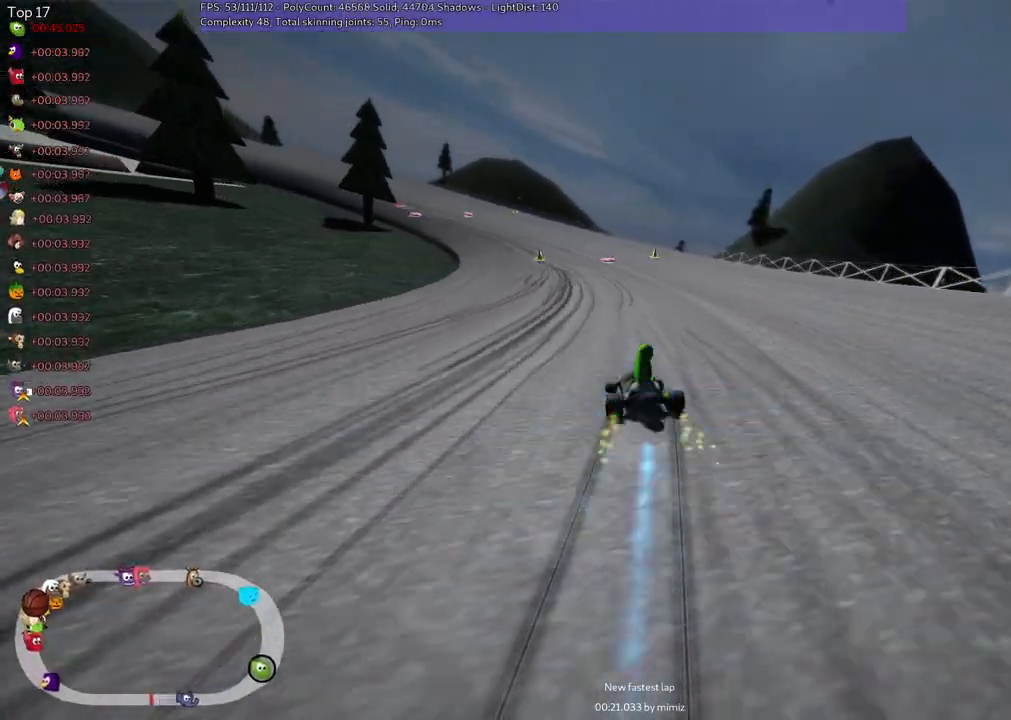
{"keys": ["m", "right", "up"], "events": [[150, "left", "down"], [183, "left", "up"]]}
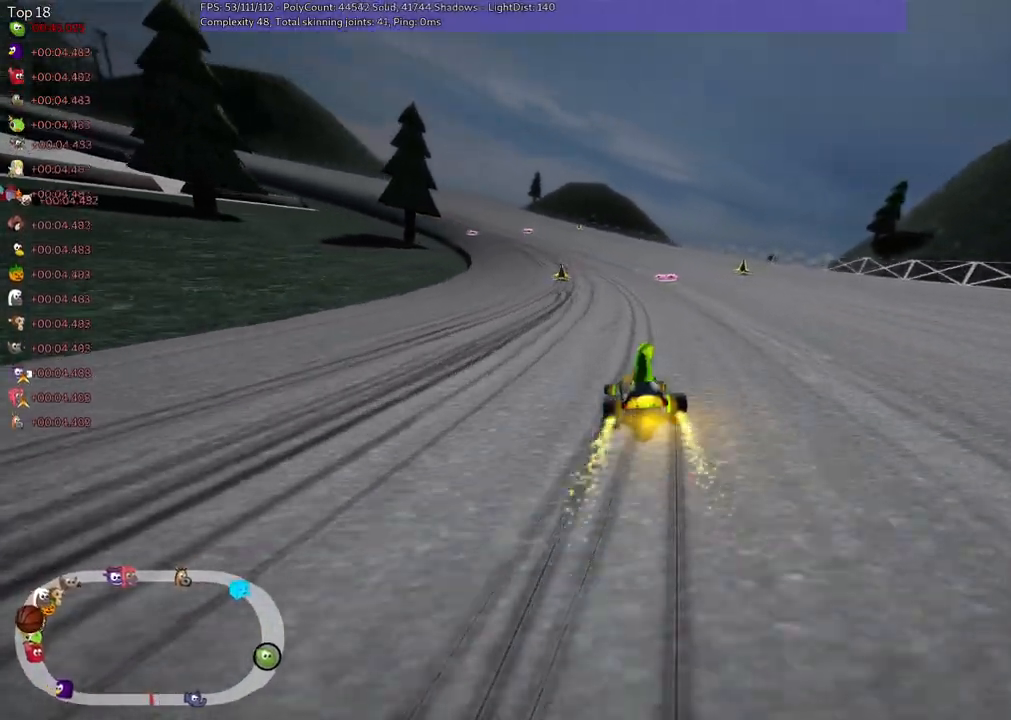
{"keys": ["m", "right", "up"], "events": [[33, "n", "down"], [267, "n", "up"]]}
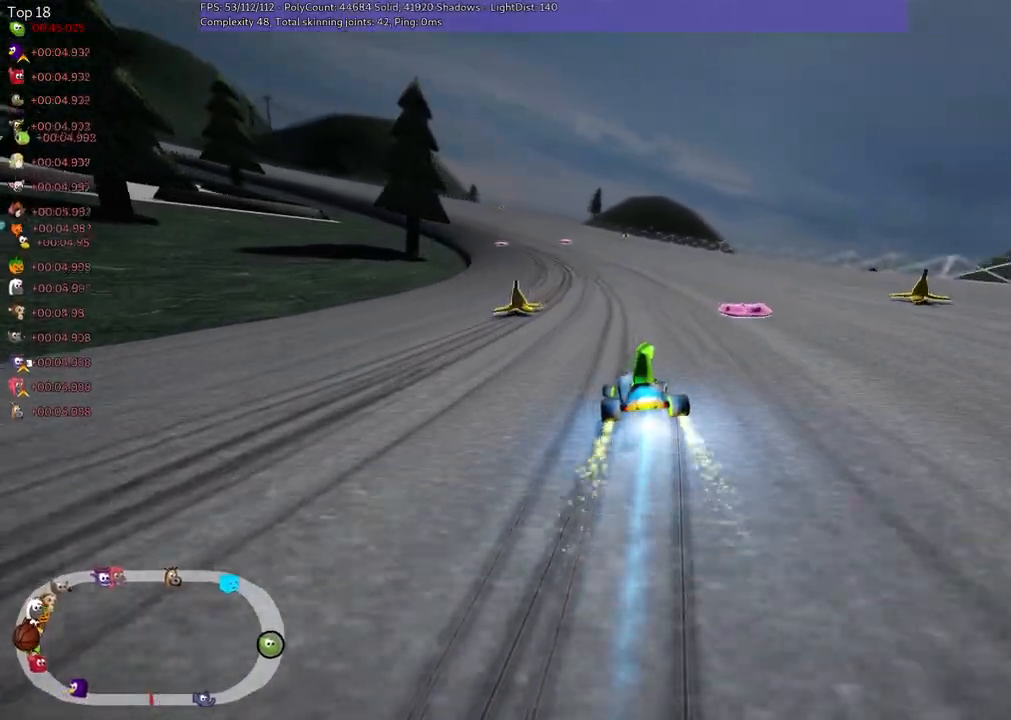
{"keys": ["m", "right", "up"], "events": [[50, "left", "down"], [100, "left", "up"], [400, "left", "down"], [450, "left", "up"]]}
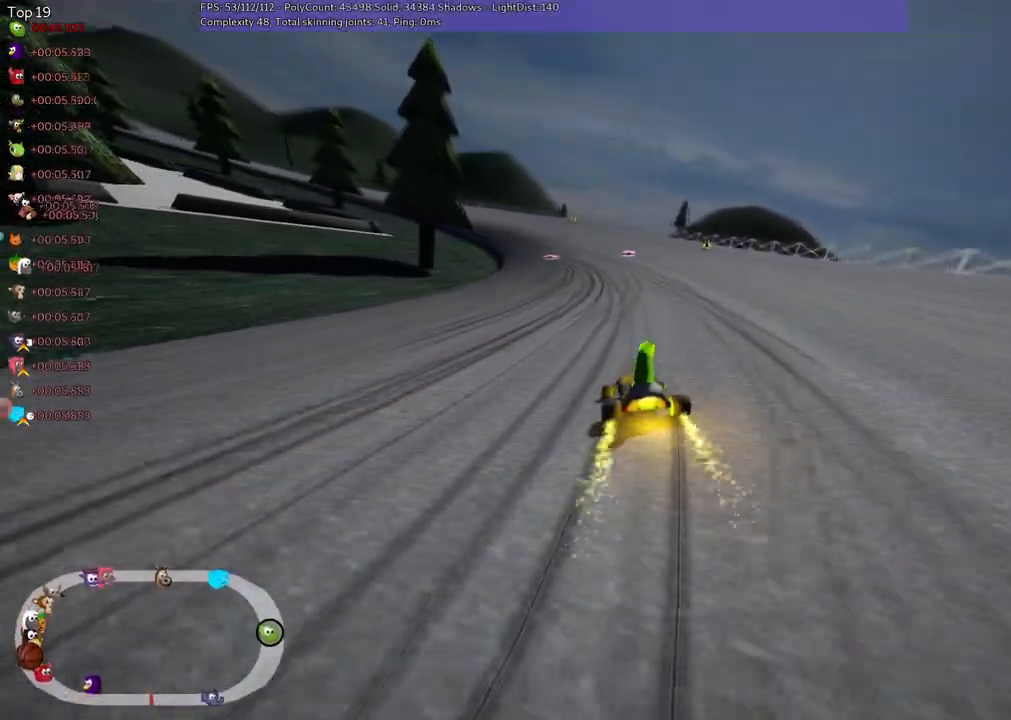
{"keys": ["m", "right", "up"], "events": []}
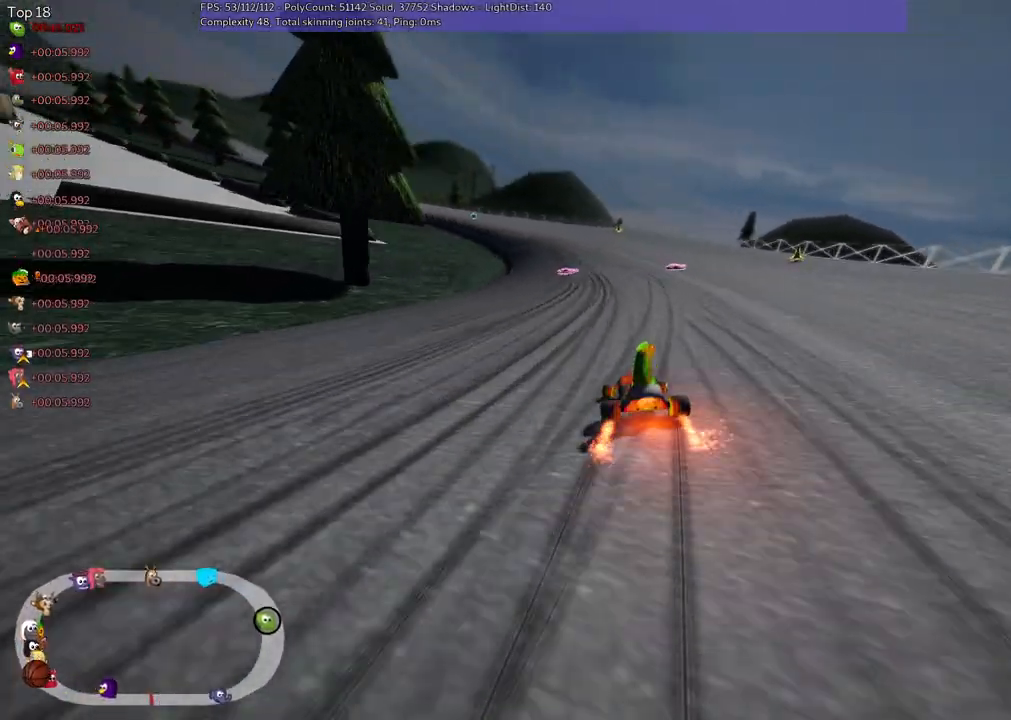
{"keys": ["n", "up"], "events": [[350, "n", "down"], [450, "m", "up"], [450, "right", "up"]]}
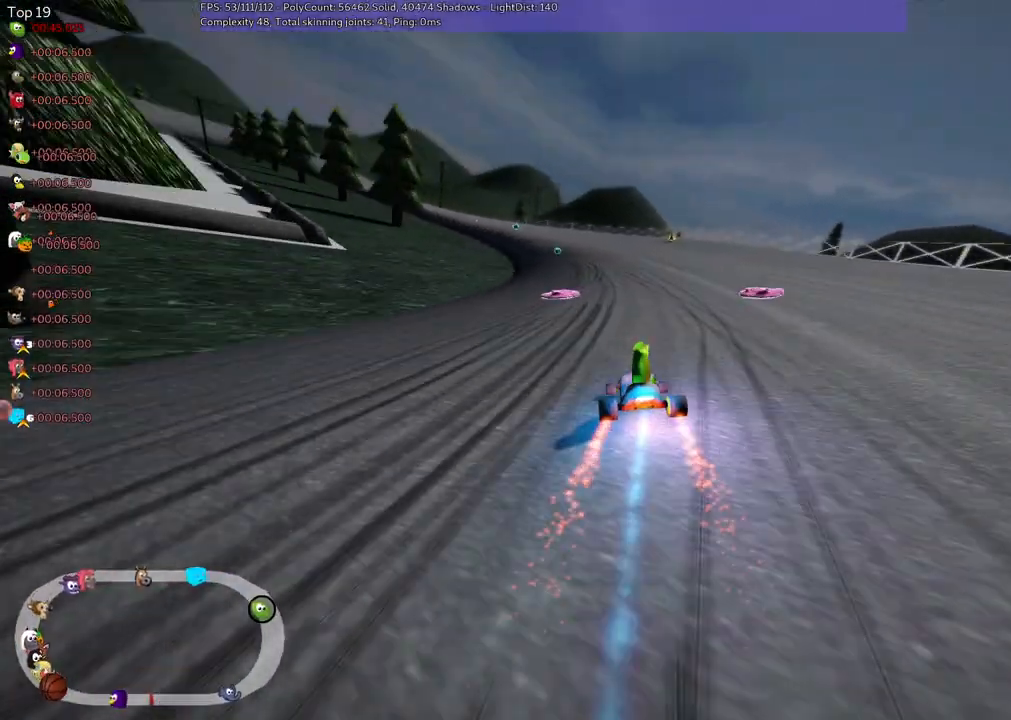
{"keys": ["left", "up"], "events": [[50, "n", "up"], [333, "left", "down"]]}
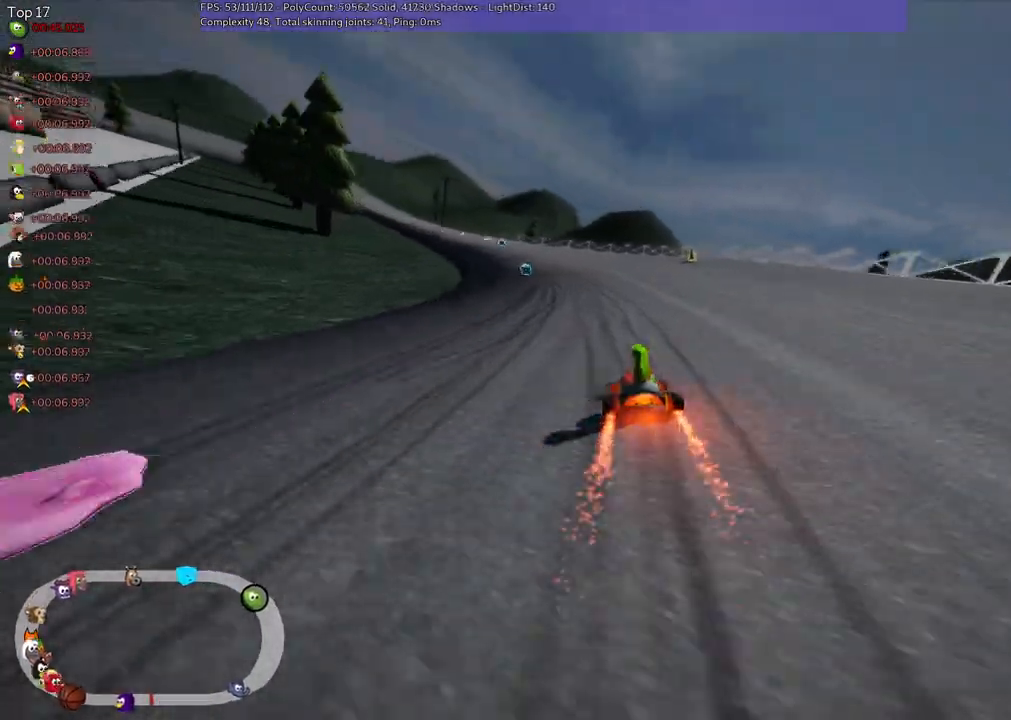
{"keys": ["n", "up"], "events": [[67, "left", "up"], [450, "n", "down"]]}
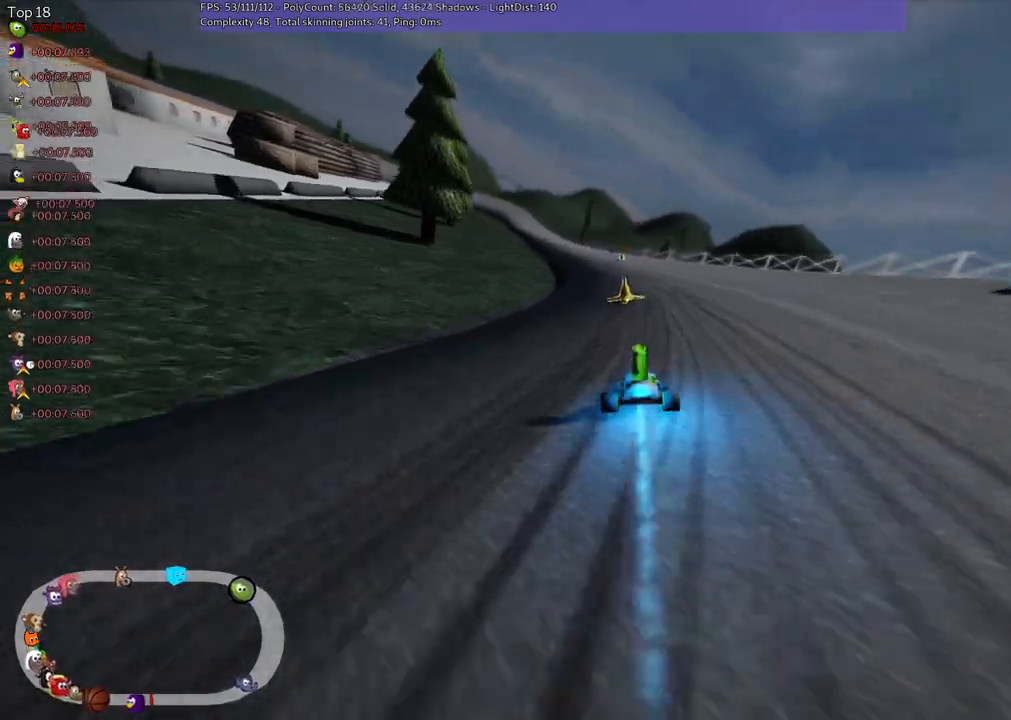
{"keys": ["left", "m", "up"], "events": [[200, "n", "up"], [200, "right", "down"], [433, "right", "up"], [483, "left", "down"], [483, "m", "down"]]}
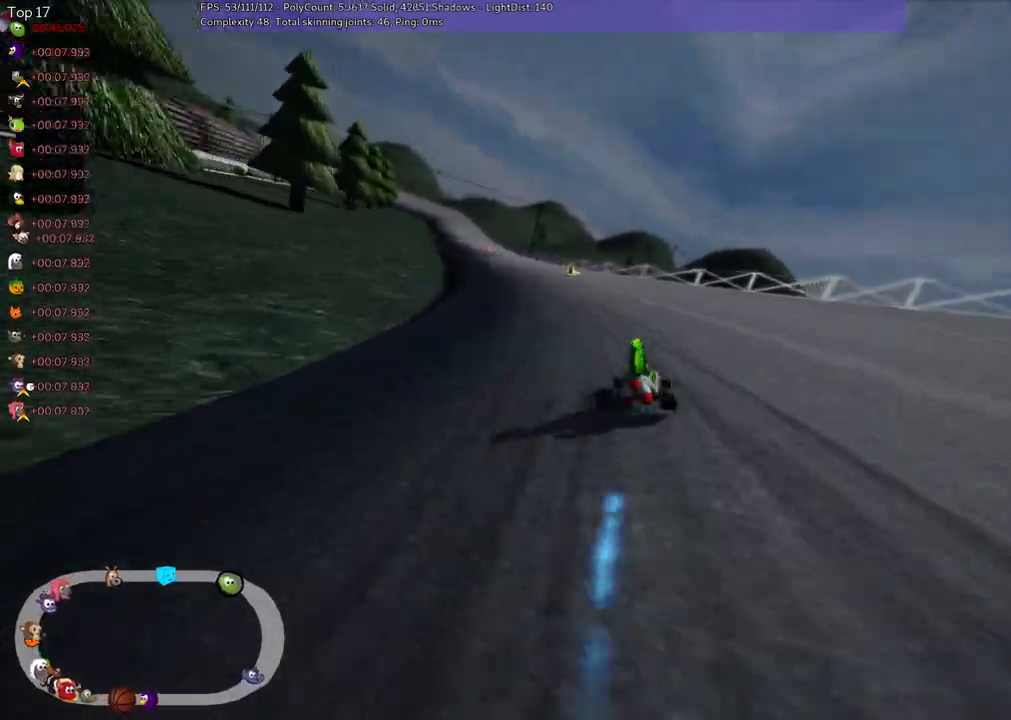
{"keys": ["down"], "events": [[133, "left", "up"], [133, "right", "down"], [367, "m", "up"], [367, "up", "up"], [400, "right", "up"], [467, "down", "down"]]}
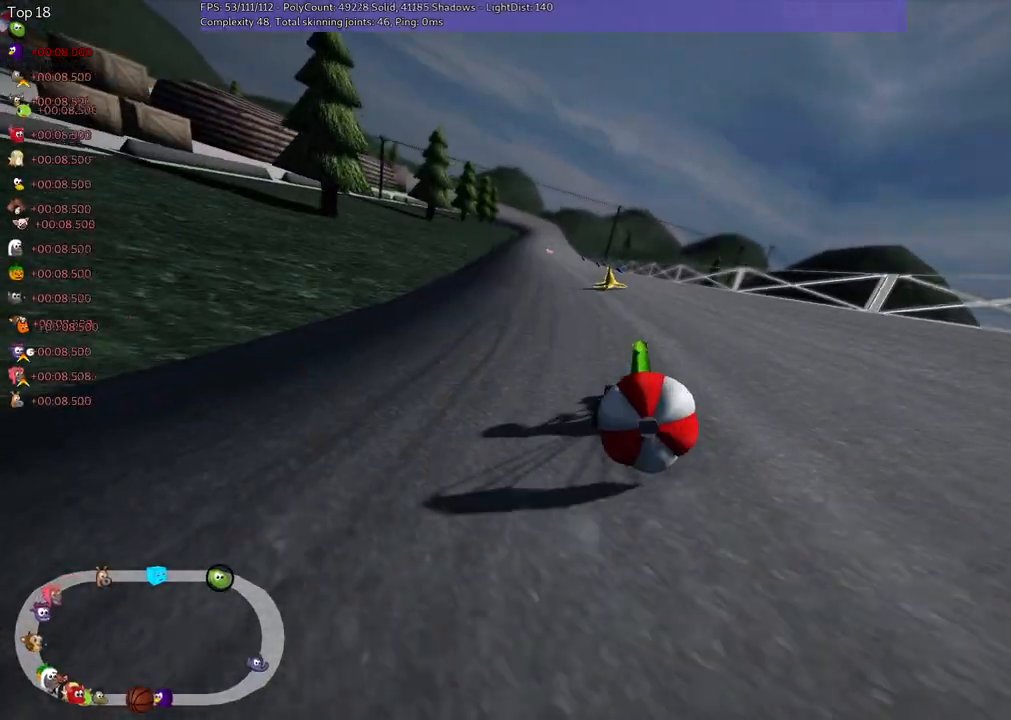
{"keys": ["n", "right", "up"], "events": [[333, "right", "down"], [383, "down", "up"], [383, "up", "down"], [433, "n", "down"]]}
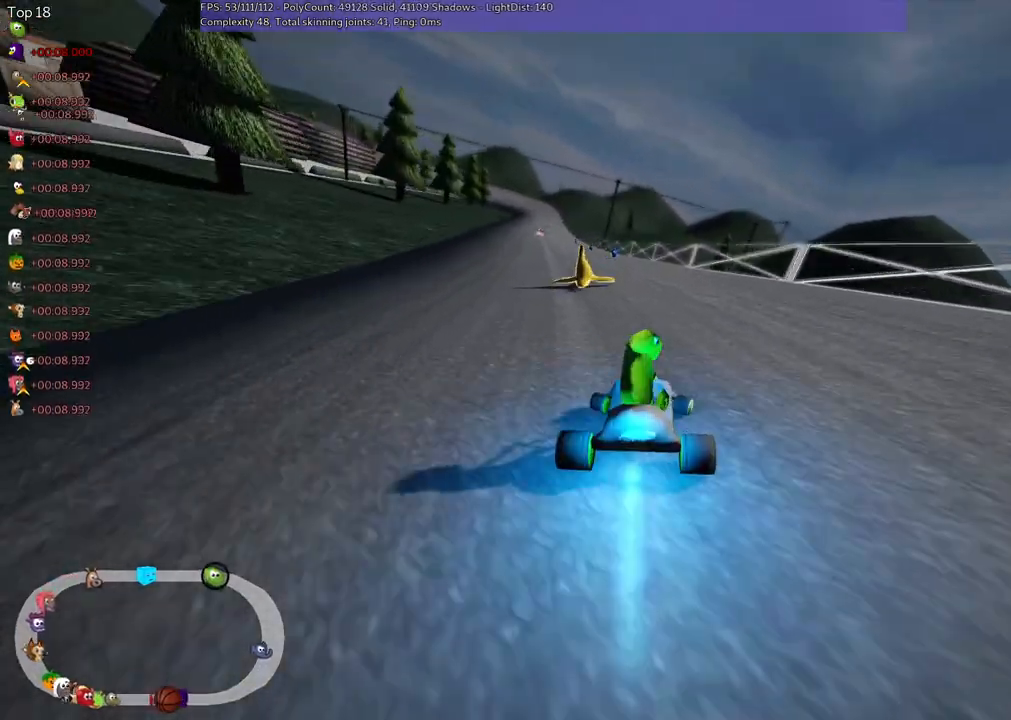
{"keys": ["m", "right", "up"], "events": [[133, "n", "up"], [133, "right", "up"], [217, "left", "down"], [217, "m", "down"], [267, "right", "down"], [367, "left", "up"]]}
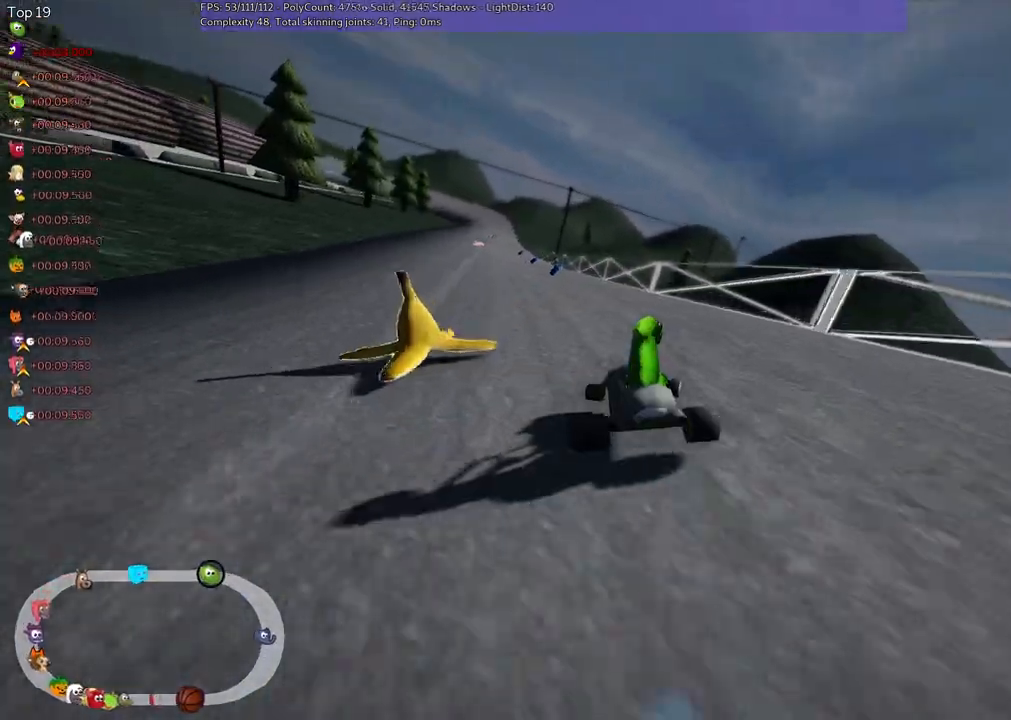
{"keys": ["m", "right", "up"], "events": [[100, "left", "down"], [250, "left", "up"], [400, "left", "down"], [483, "left", "up"]]}